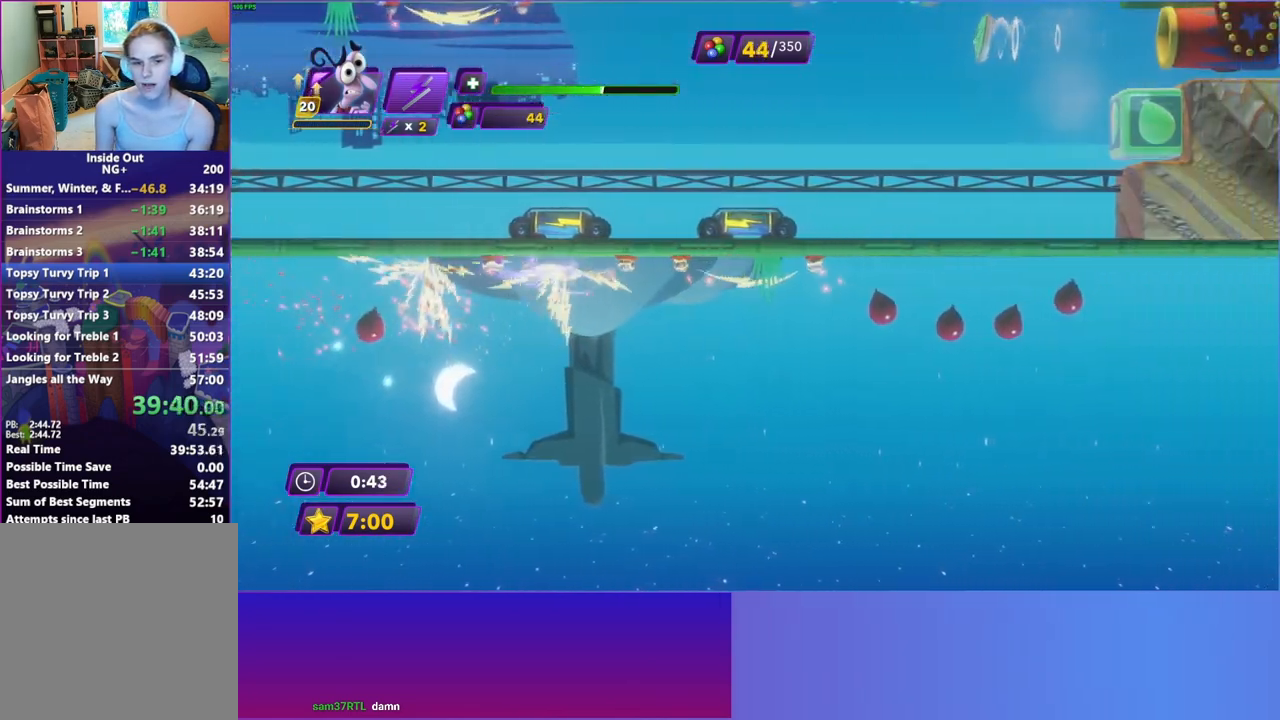
Gameplay with a controller (Xbox layout); each line is a JSON object with the inputs held at the frame after it. "events" lists button and stick changes between this image and that frame as [ms after this image, input, new state], when the widget could be followed in between. Not read: L3 R3.
{"buttons": [], "left_stick": "up-right", "right_stick": "center", "events": [[50, "B", "down"], [117, "B", "up"], [233, "B", "down"], [300, "B", "up"], [383, "B", "down"], [467, "B", "up"]]}
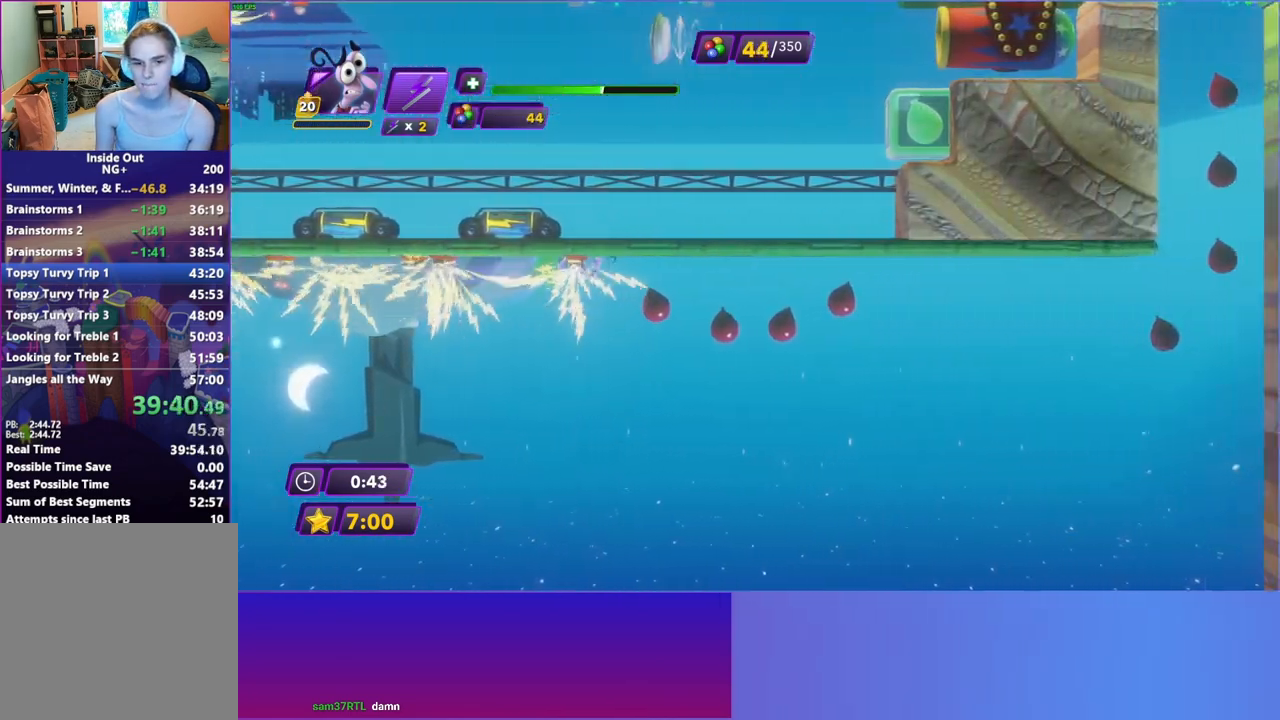
{"buttons": [], "left_stick": "up-right", "right_stick": "center", "events": [[67, "B", "down"], [133, "B", "up"], [250, "B", "down"], [317, "B", "up"], [433, "B", "down"], [483, "B", "up"]]}
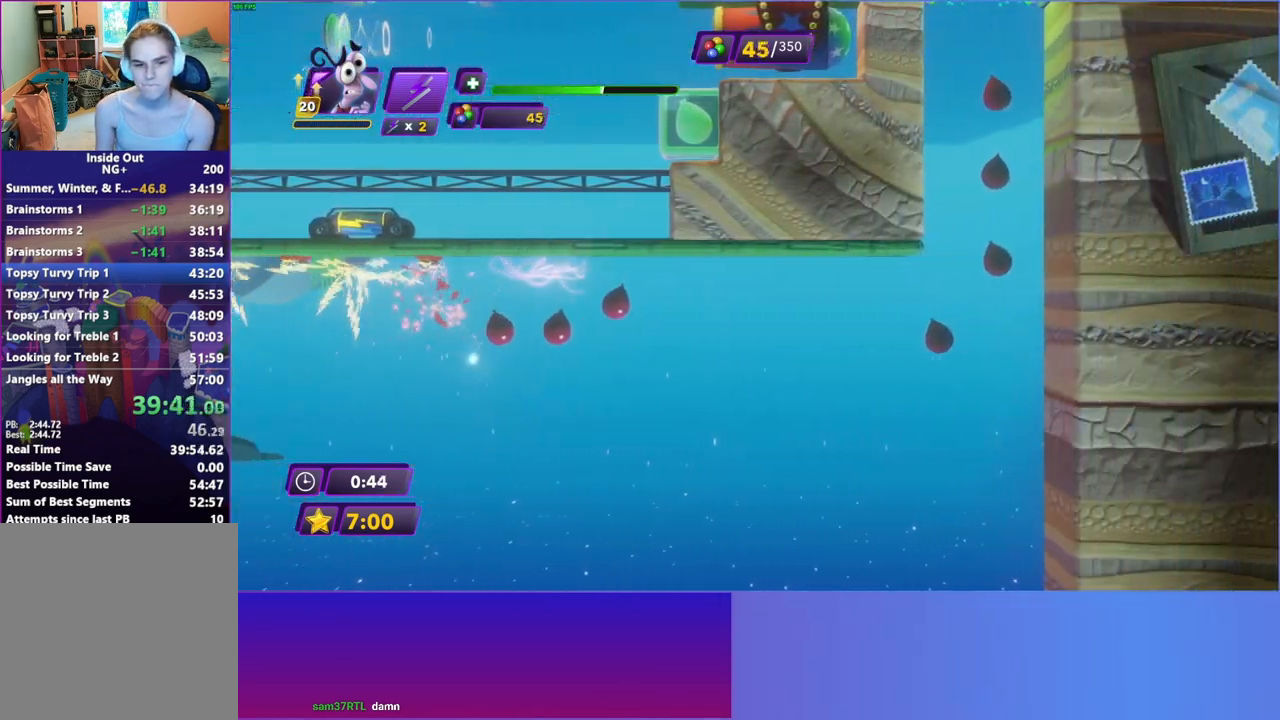
{"buttons": [], "left_stick": "up-right", "right_stick": "center", "events": [[100, "B", "down"], [150, "B", "up"], [283, "B", "down"], [350, "B", "up"]]}
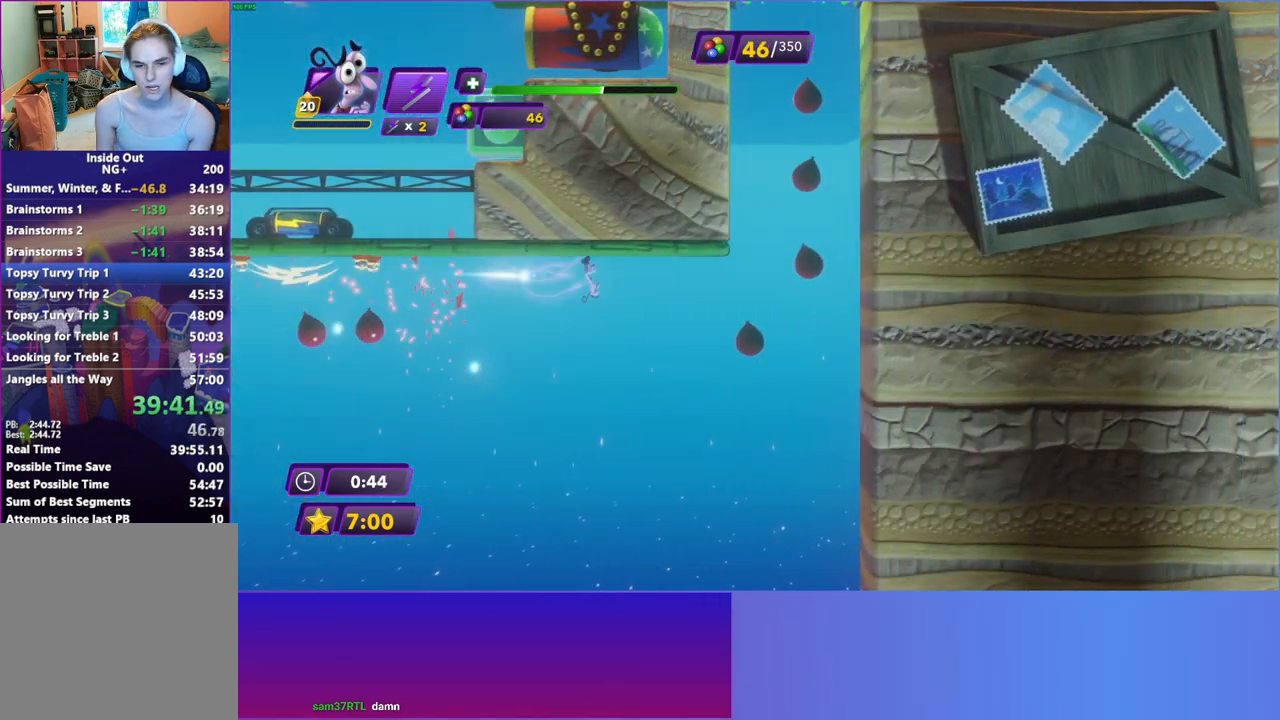
{"buttons": [], "left_stick": "up-right", "right_stick": "center", "events": []}
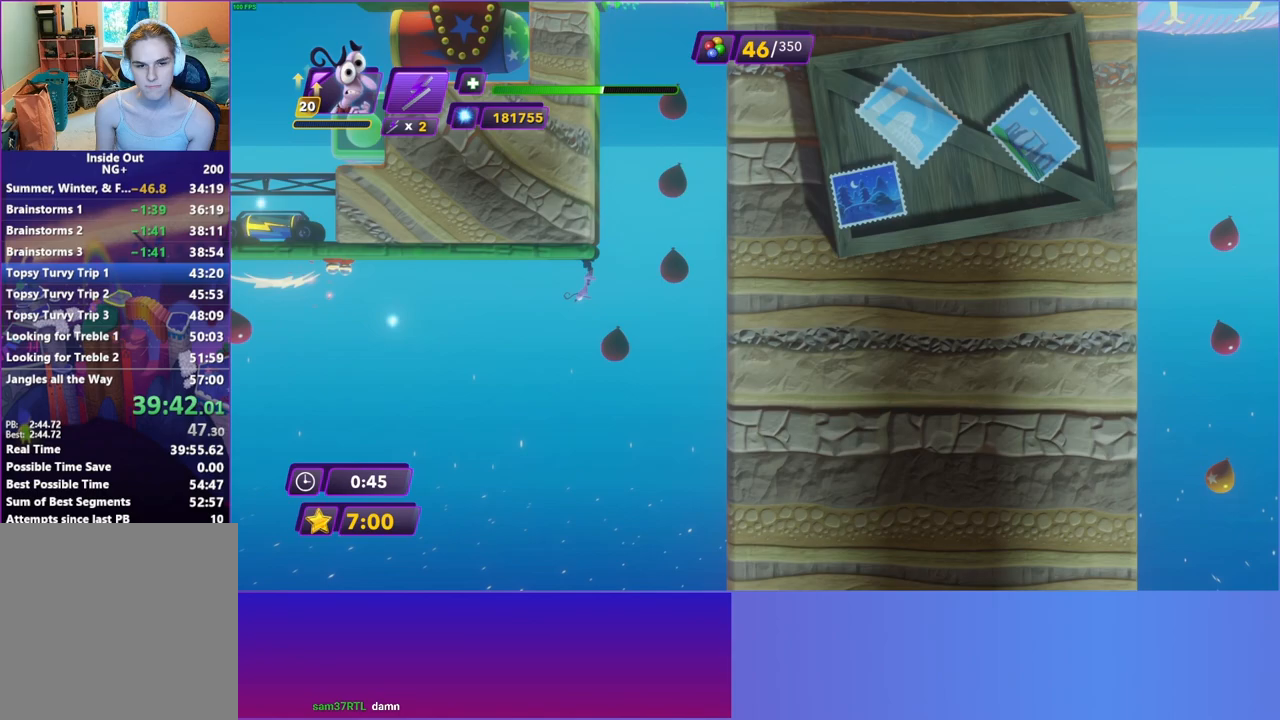
{"buttons": [], "left_stick": "right", "right_stick": "center", "events": [[333, "left_stick", "center"], [450, "left_stick", "right"]]}
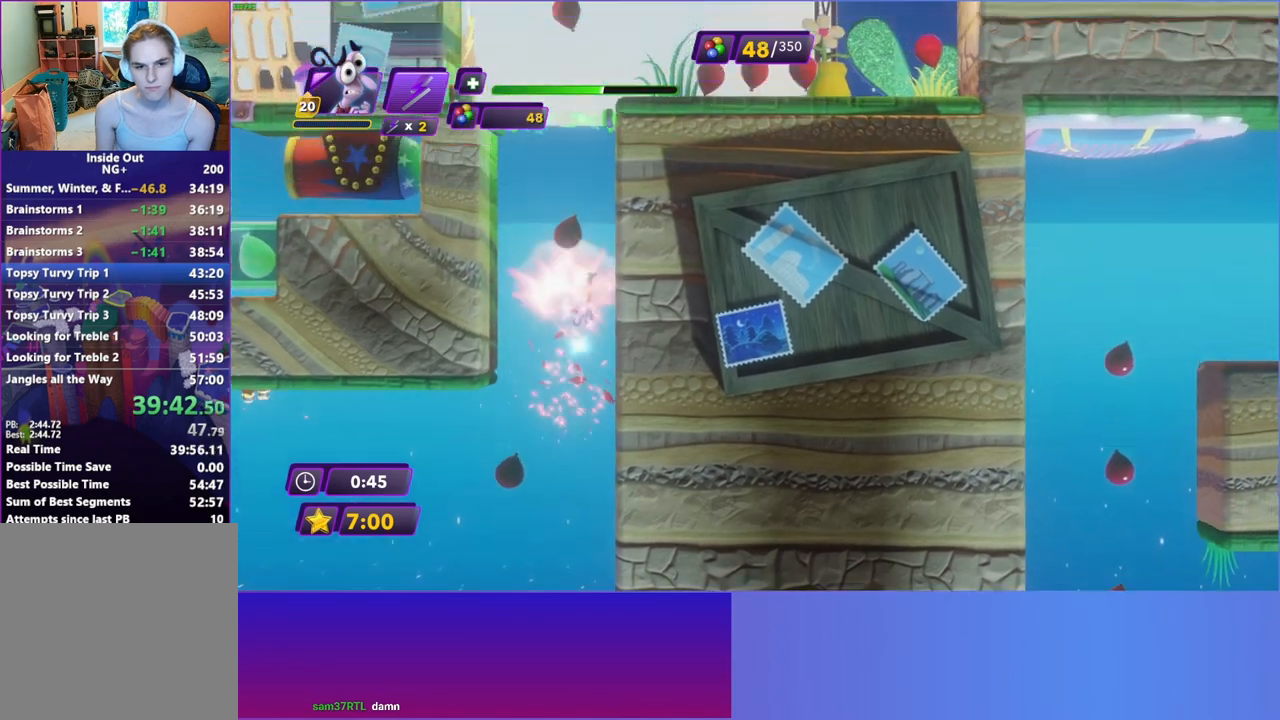
{"buttons": [], "left_stick": "right", "right_stick": "center", "events": [[383, "R2", "down"], [467, "R2", "up"]]}
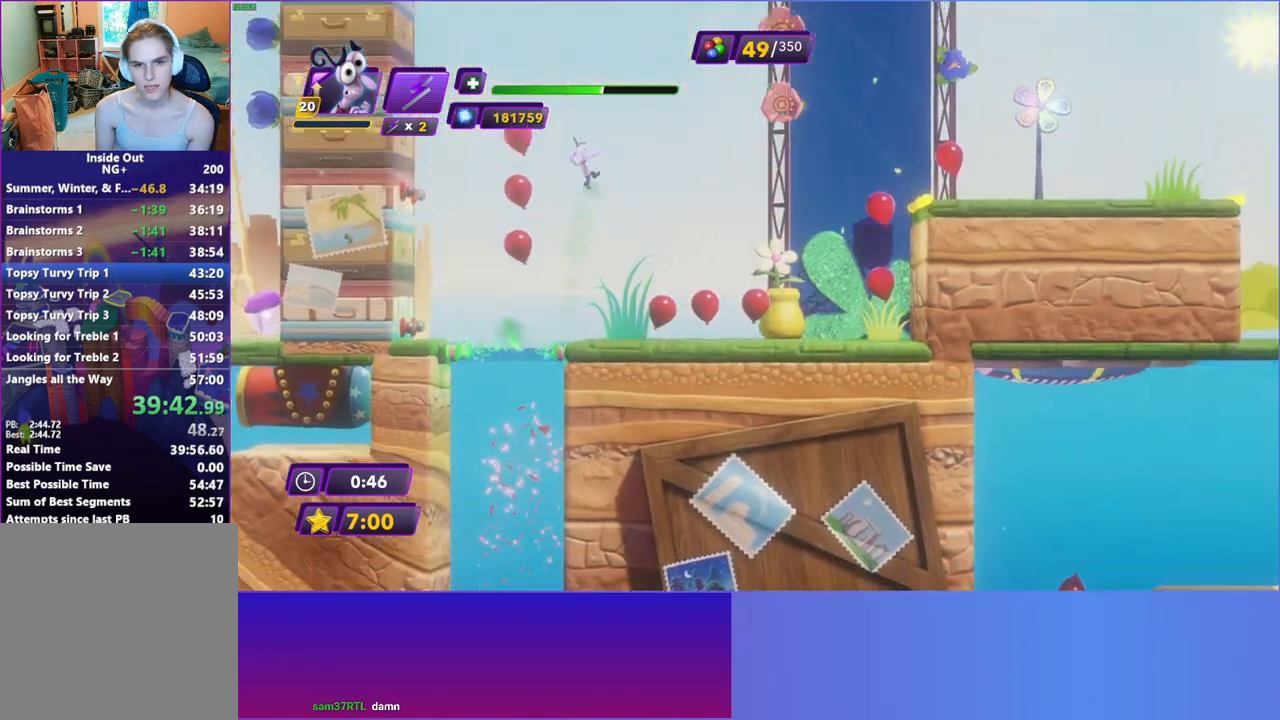
{"buttons": [], "left_stick": "right", "right_stick": "center", "events": []}
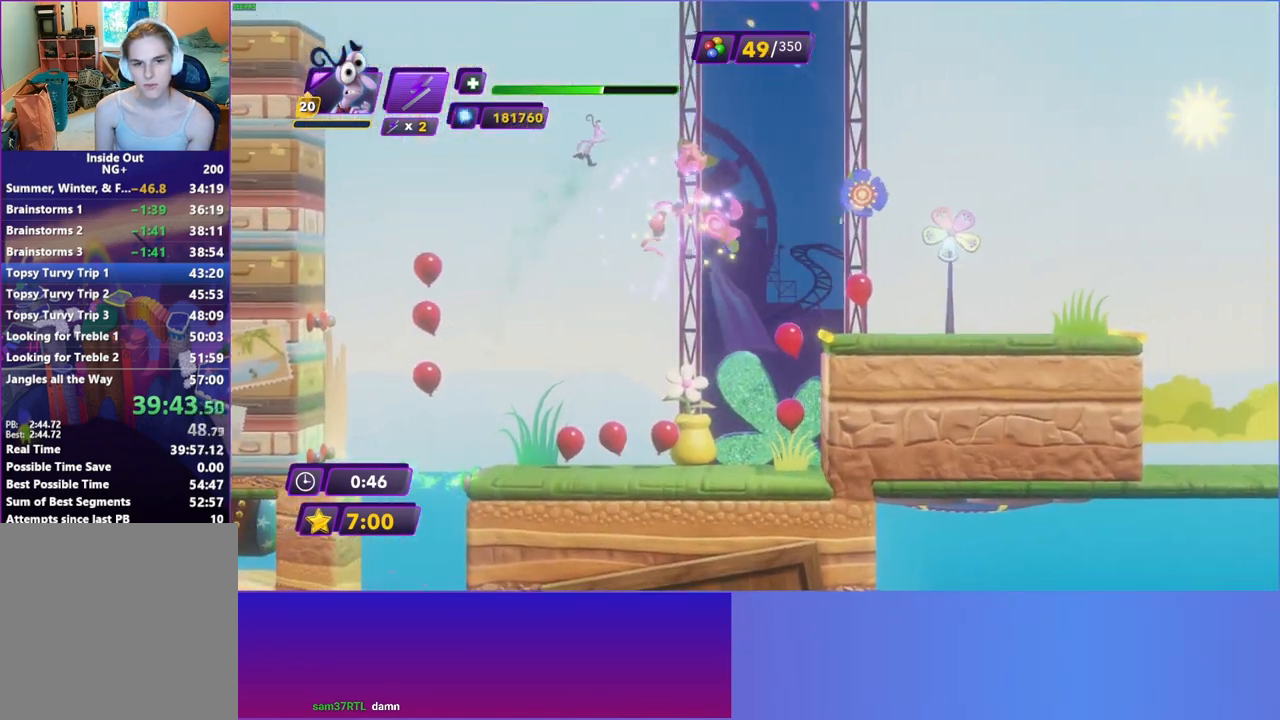
{"buttons": [], "left_stick": "right", "right_stick": "center", "events": []}
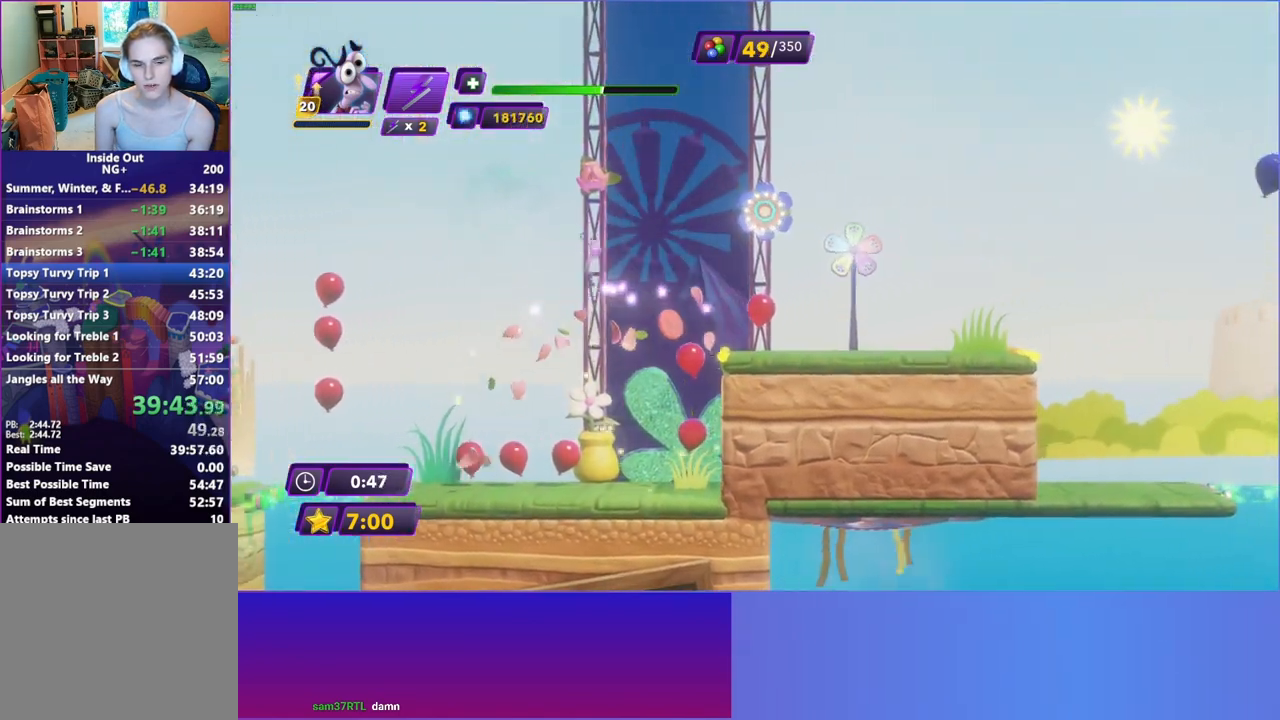
{"buttons": ["A"], "left_stick": "right", "right_stick": "center", "events": [[300, "A", "down"], [383, "A", "up"], [467, "A", "down"]]}
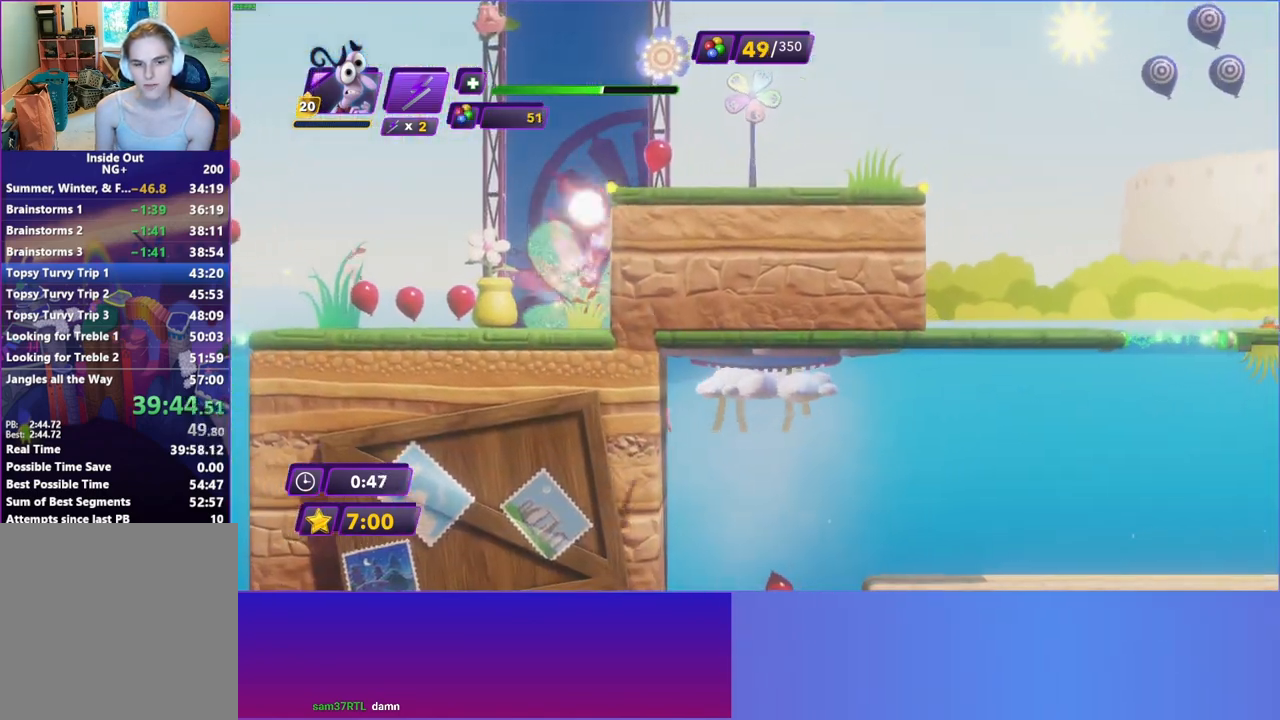
{"buttons": ["A"], "left_stick": "right", "right_stick": "center", "events": [[33, "A", "up"], [450, "A", "down"]]}
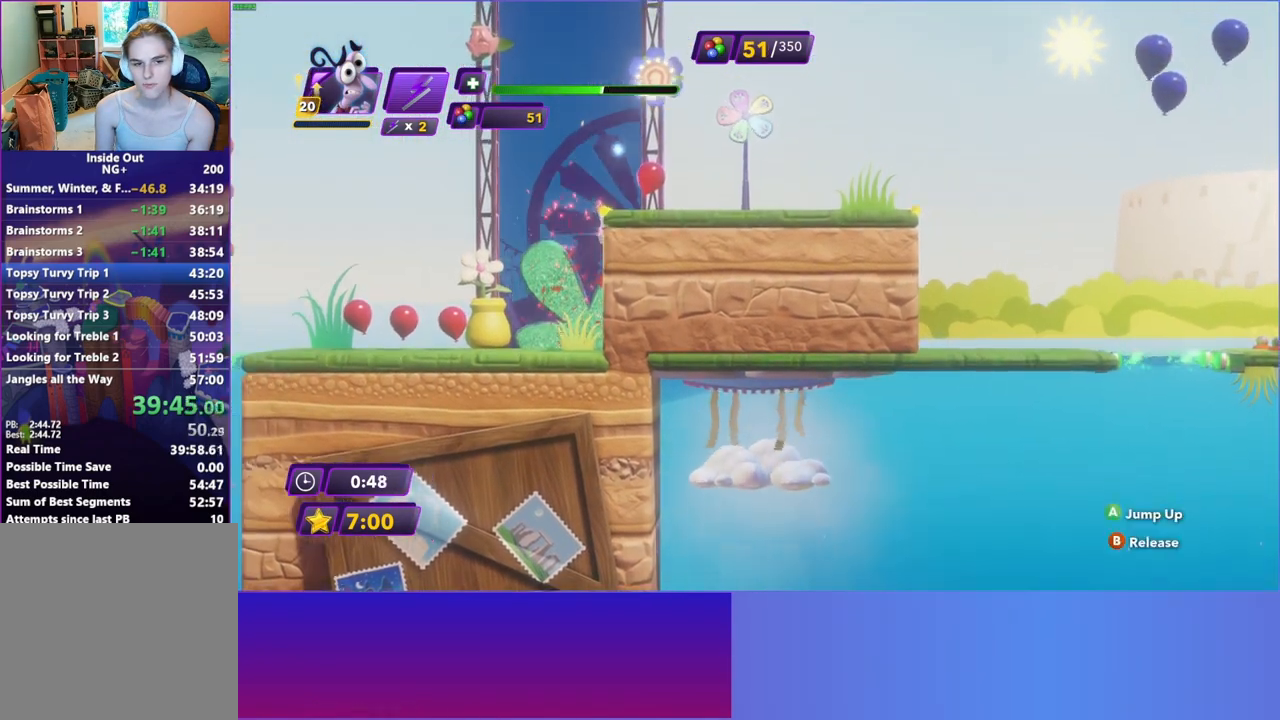
{"buttons": [], "left_stick": "right", "right_stick": "center", "events": [[17, "A", "up"], [150, "A", "down"], [200, "A", "up"]]}
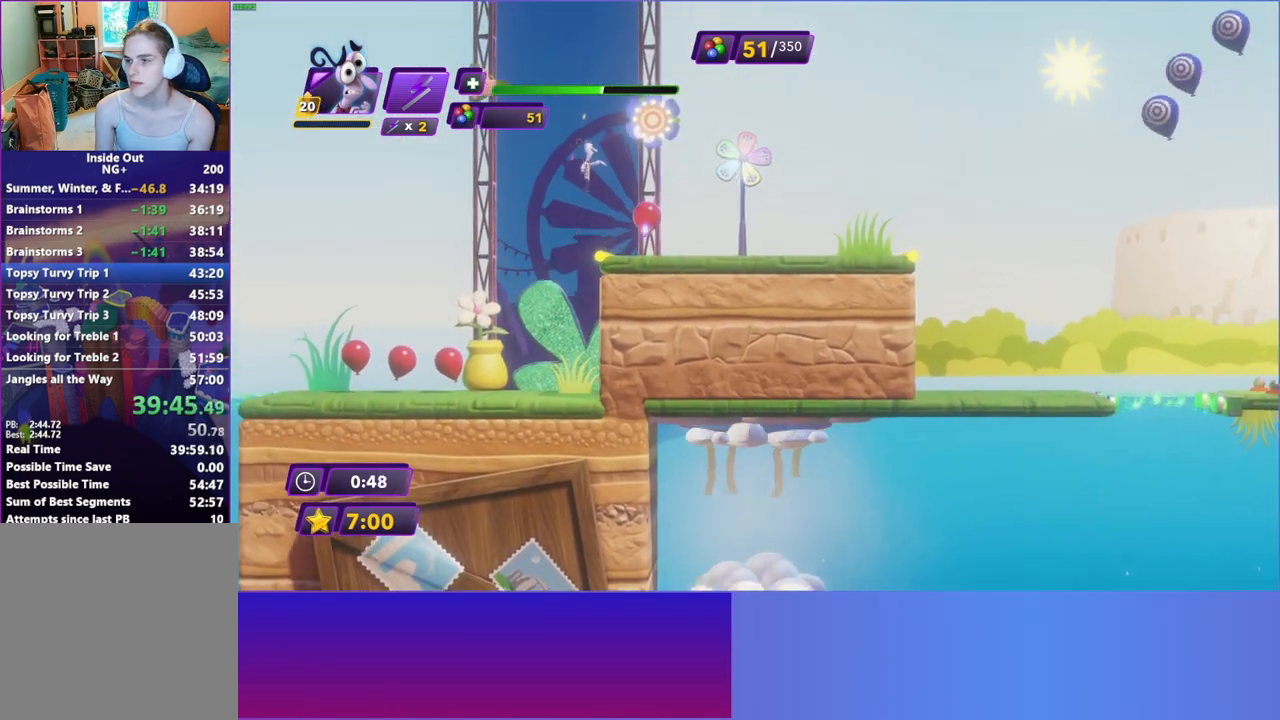
{"buttons": ["B"], "left_stick": "right", "right_stick": "center", "events": [[83, "B", "down"], [133, "B", "up"], [283, "B", "down"], [333, "B", "up"], [483, "B", "down"]]}
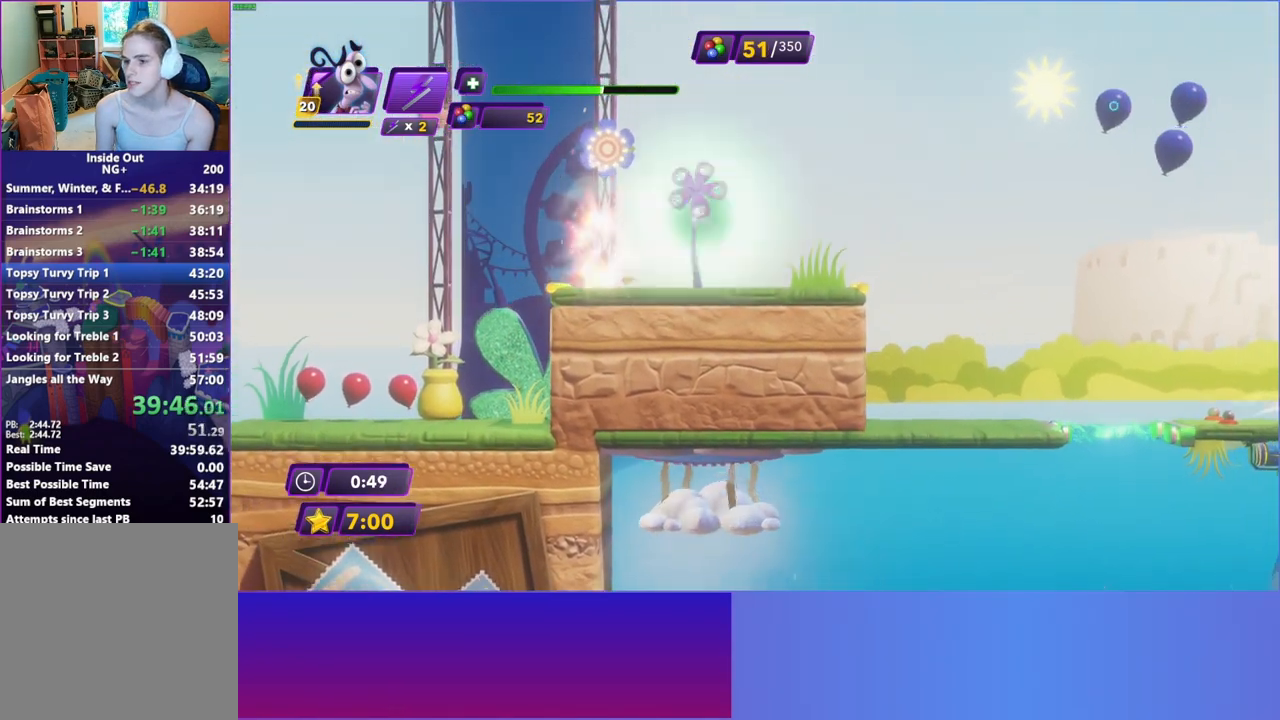
{"buttons": [], "left_stick": "right", "right_stick": "center", "events": [[33, "B", "up"], [150, "B", "down"], [233, "B", "up"], [333, "B", "down"], [400, "B", "up"]]}
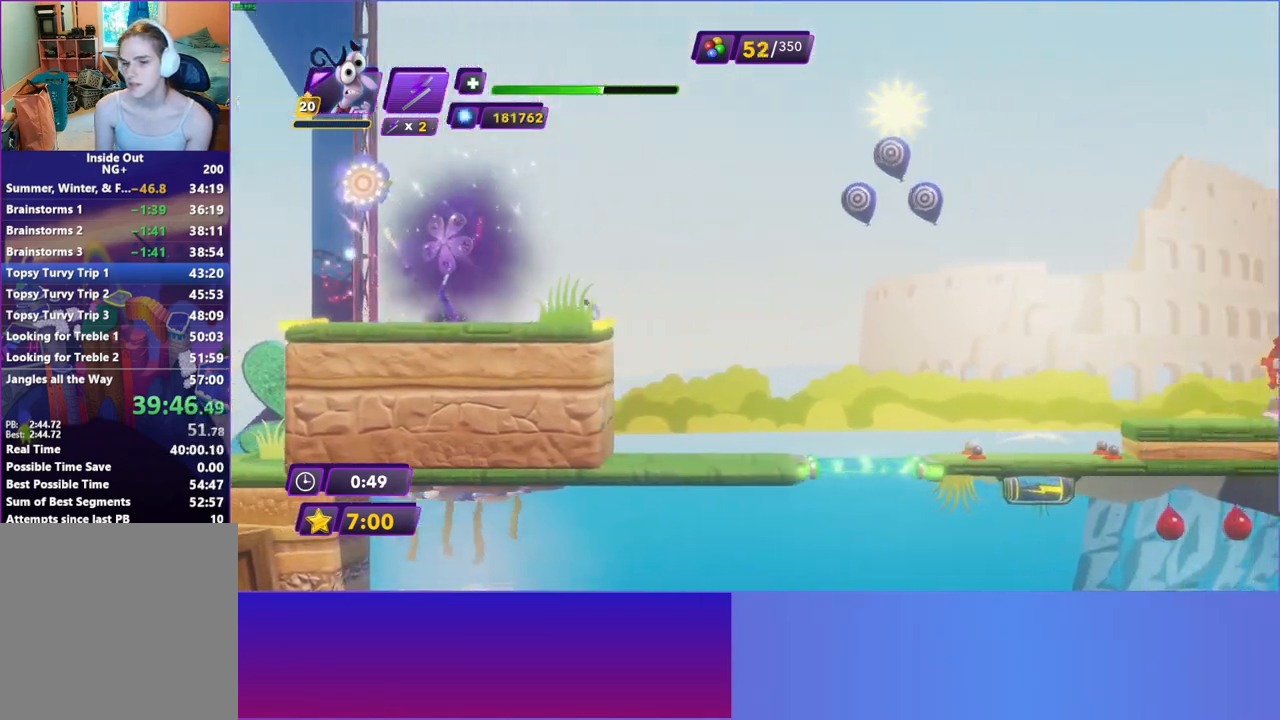
{"buttons": [], "left_stick": "right", "right_stick": "center", "events": [[17, "B", "down"], [83, "B", "up"]]}
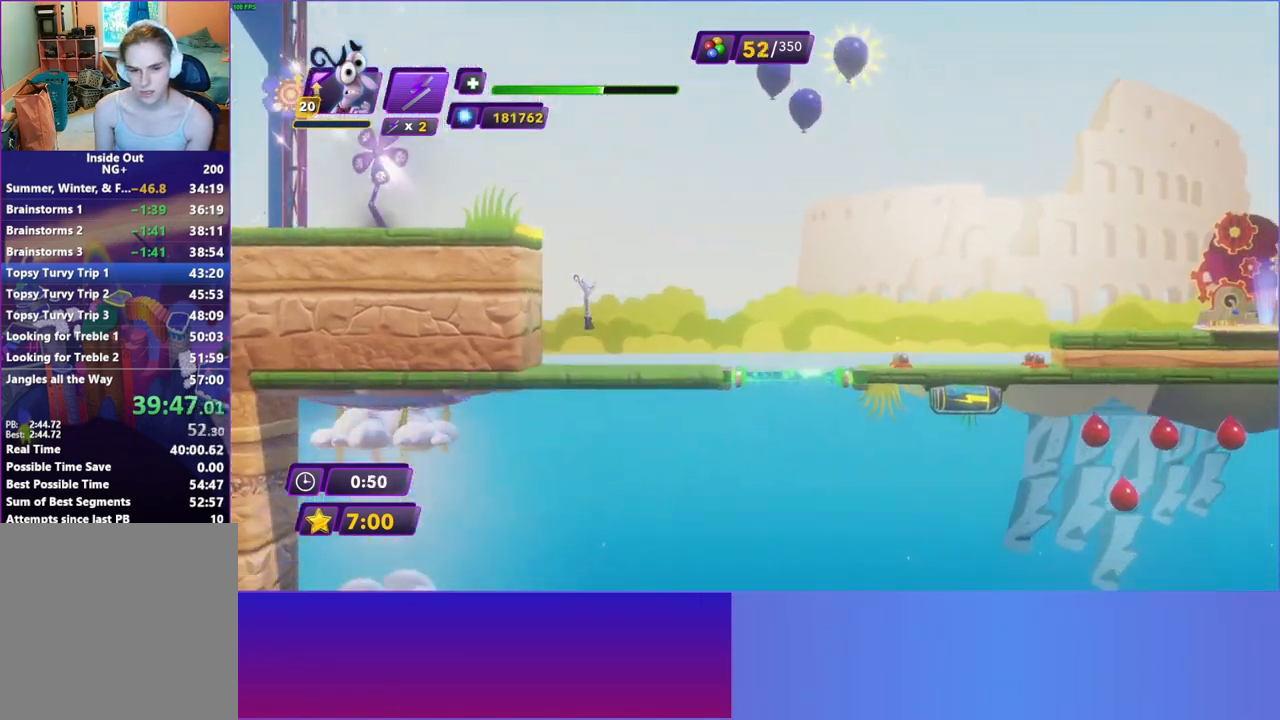
{"buttons": [], "left_stick": "right", "right_stick": "center", "events": []}
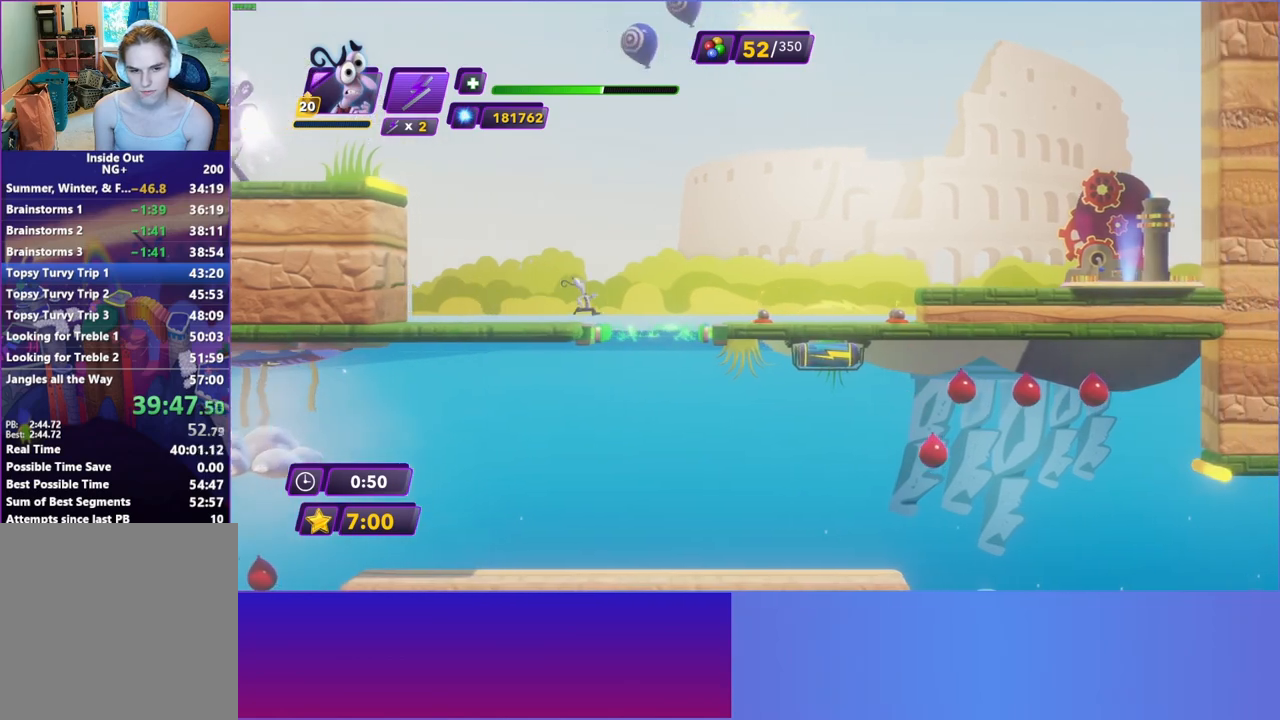
{"buttons": [], "left_stick": "left", "right_stick": "center", "events": [[83, "left_stick", "center"], [250, "R2", "down"], [367, "left_stick", "left"], [383, "R2", "up"]]}
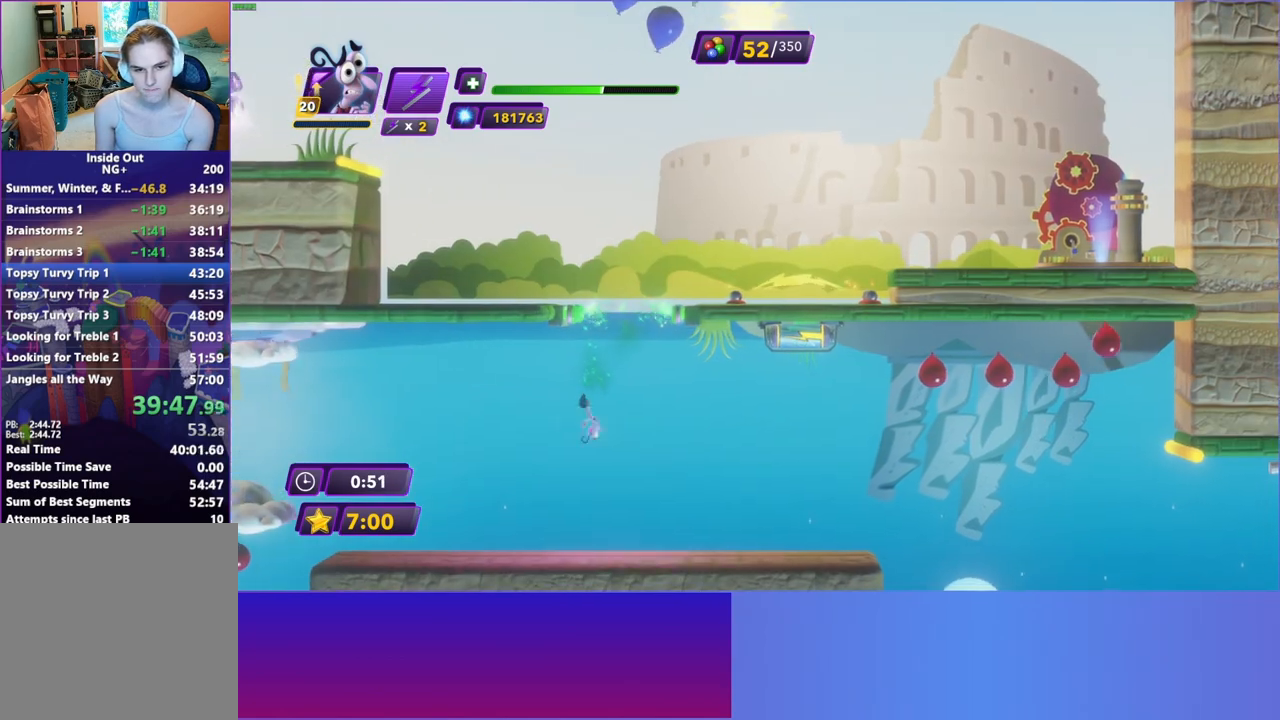
{"buttons": [], "left_stick": "left", "right_stick": "center", "events": []}
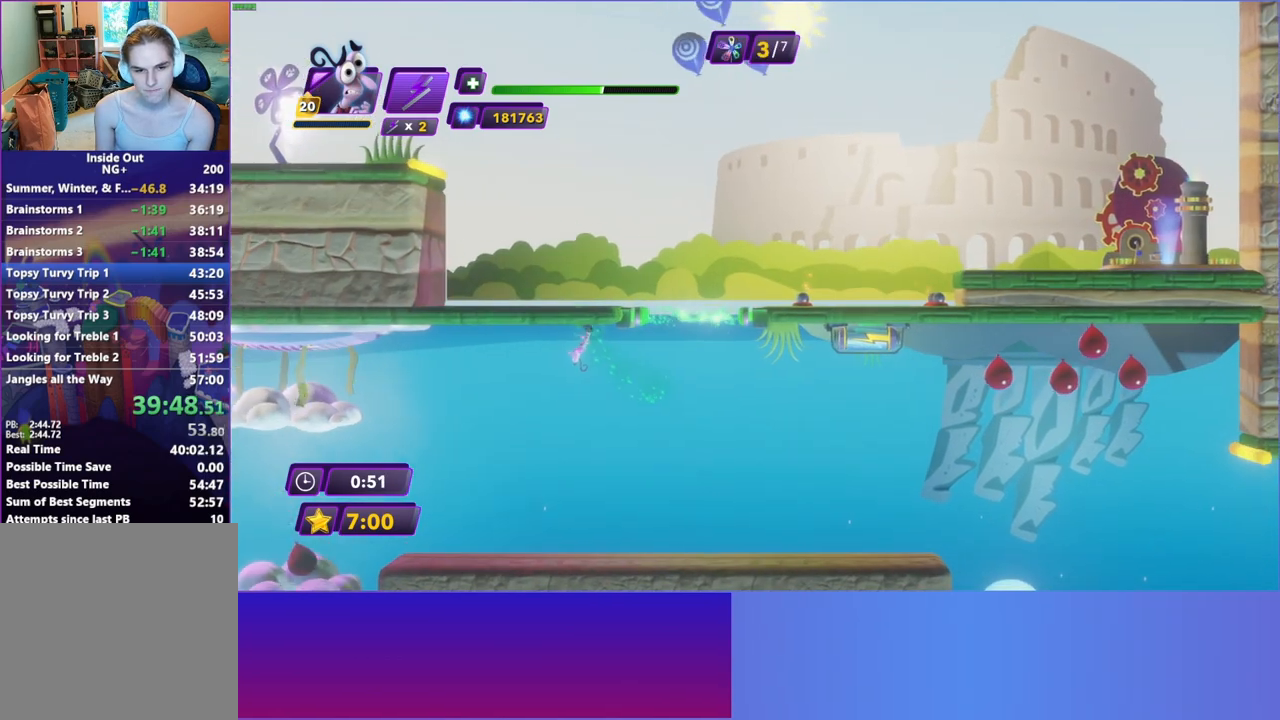
{"buttons": [], "left_stick": "left", "right_stick": "center", "events": [[33, "left_stick", "down"], [117, "left_stick", "right"], [183, "left_stick", "center"], [217, "R2", "down"], [333, "R2", "up"], [483, "left_stick", "left"]]}
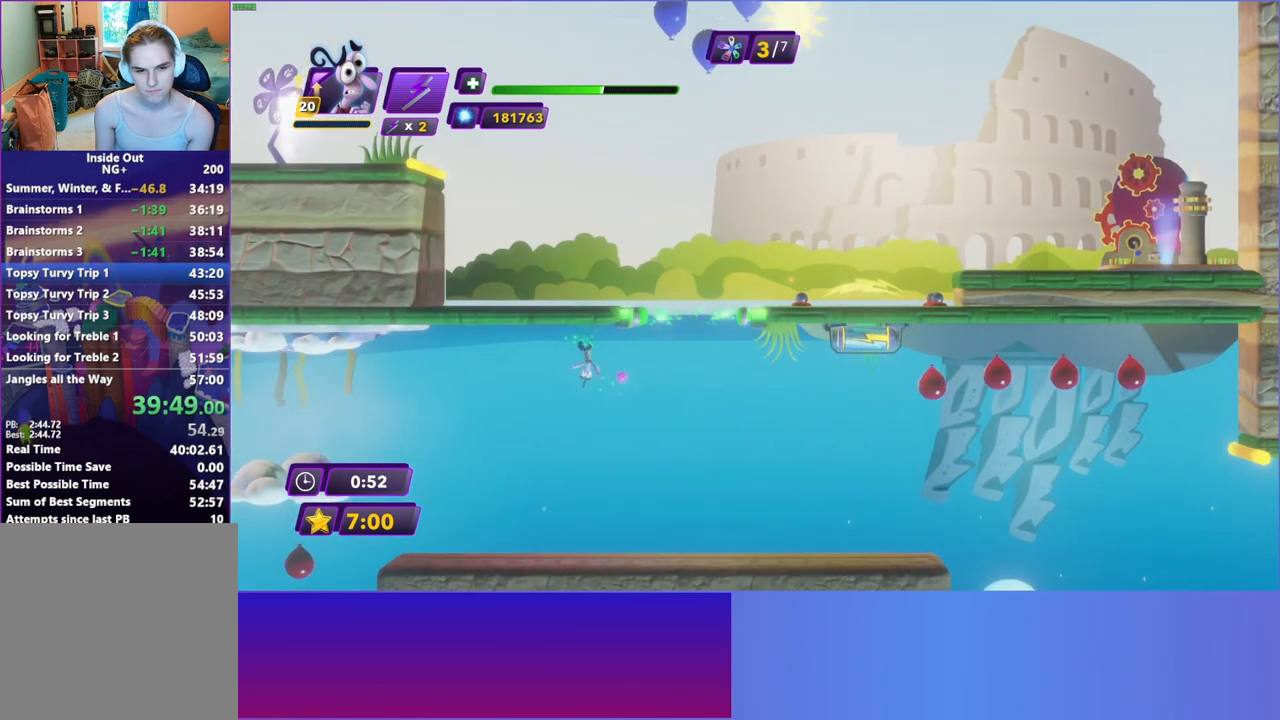
{"buttons": [], "left_stick": "left", "right_stick": "center", "events": []}
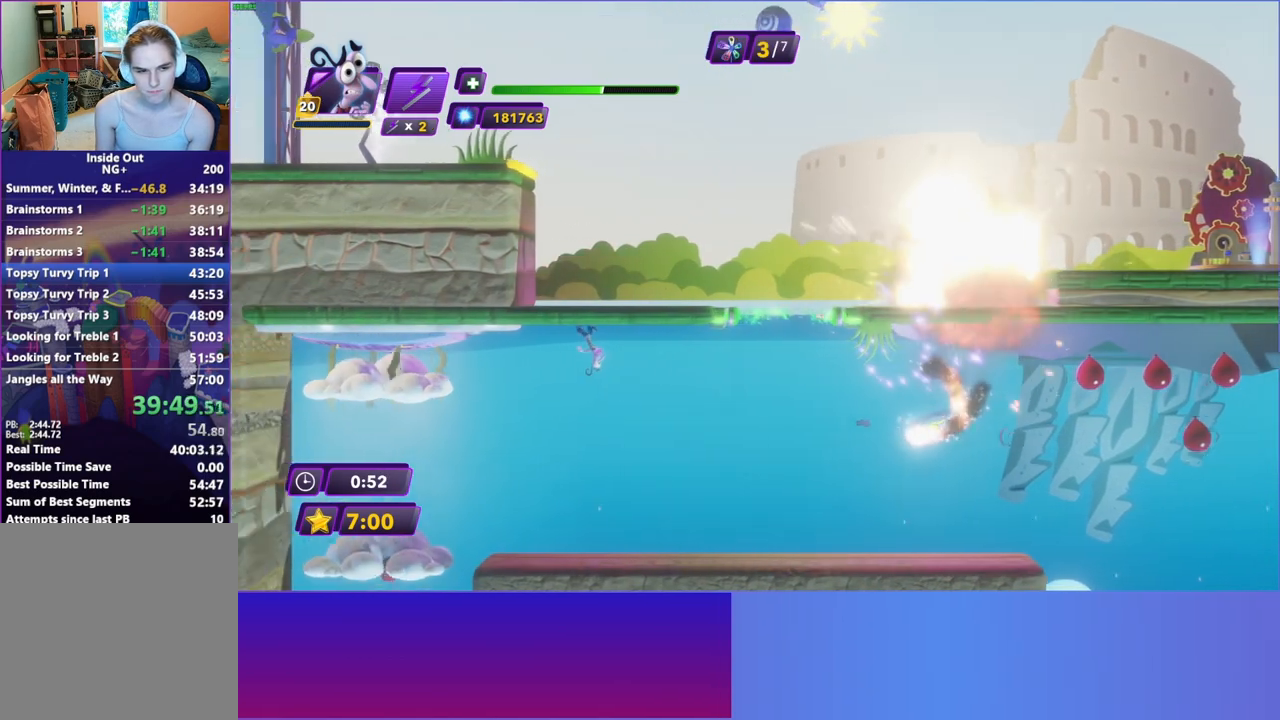
{"buttons": [], "left_stick": "center", "right_stick": "center", "events": [[133, "A", "down"], [250, "A", "up"], [317, "left_stick", "center"]]}
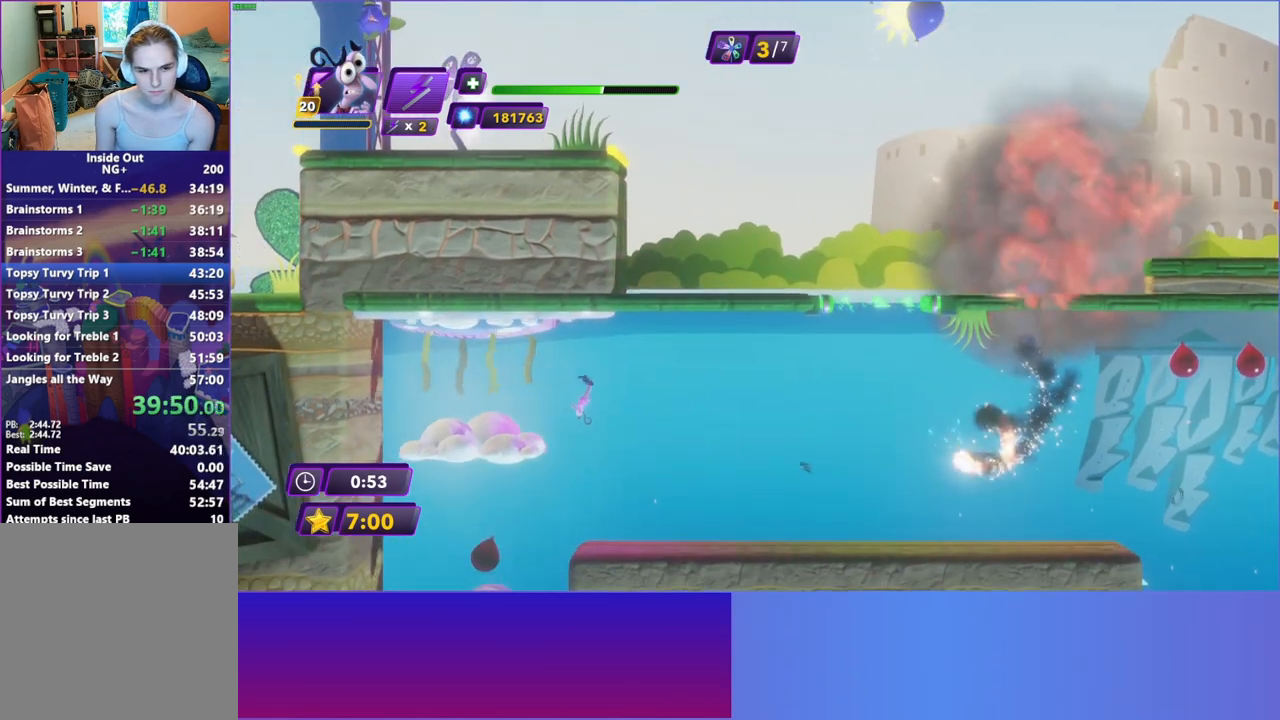
{"buttons": [], "left_stick": "left", "right_stick": "center", "events": [[33, "left_stick", "right"], [183, "left_stick", "center"], [367, "left_stick", "left"], [417, "A", "down"], [483, "A", "up"]]}
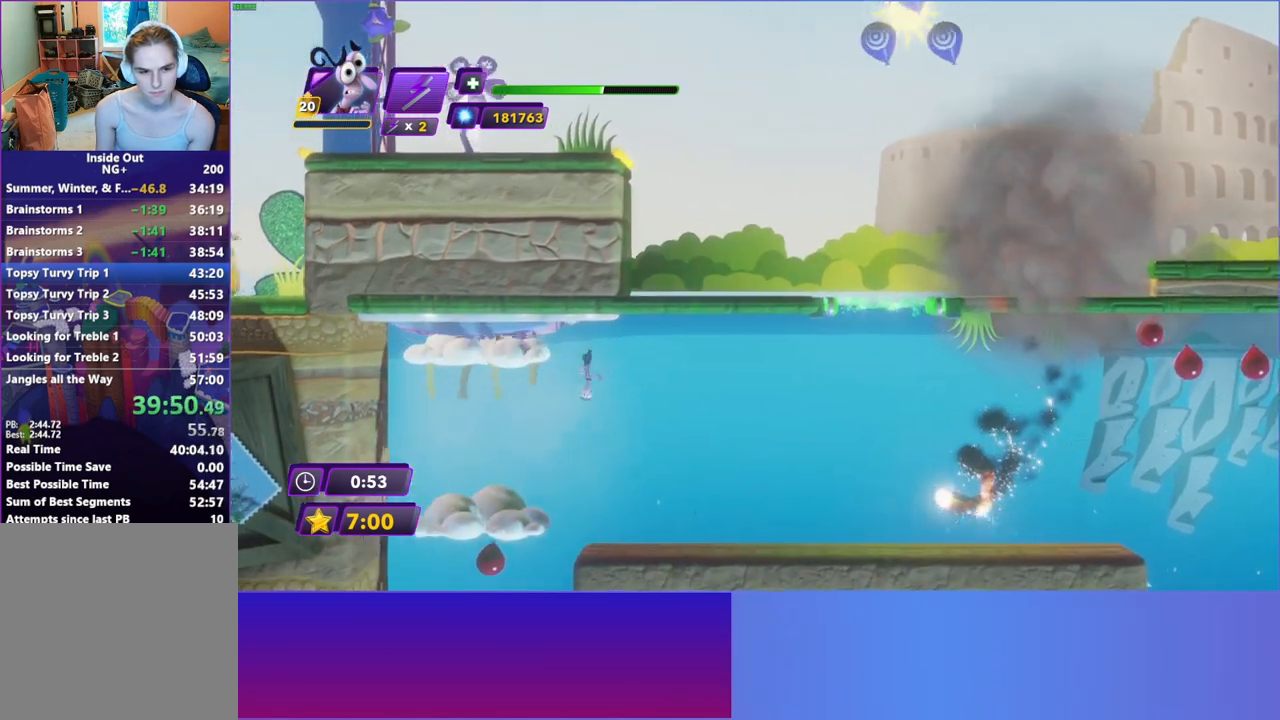
{"buttons": [], "left_stick": "right", "right_stick": "center", "events": [[83, "A", "down"], [350, "A", "up"], [500, "left_stick", "right"]]}
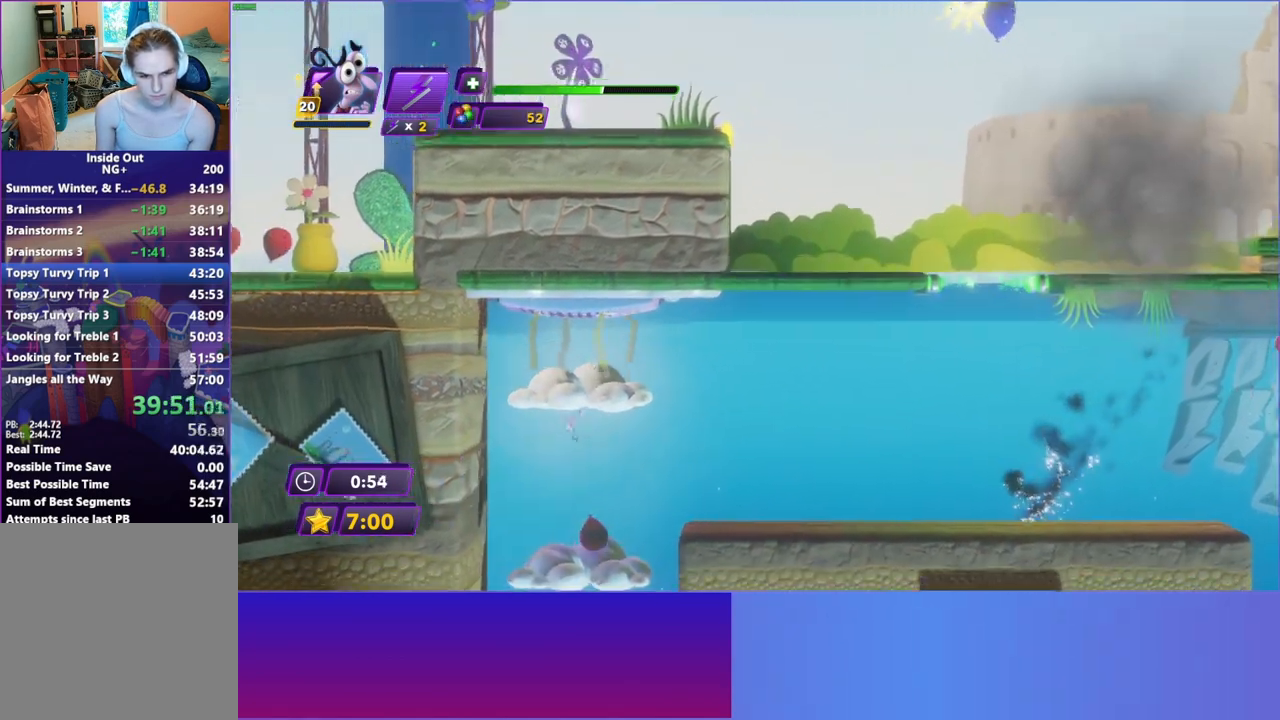
{"buttons": [], "left_stick": "center", "right_stick": "center", "events": [[100, "left_stick", "center"]]}
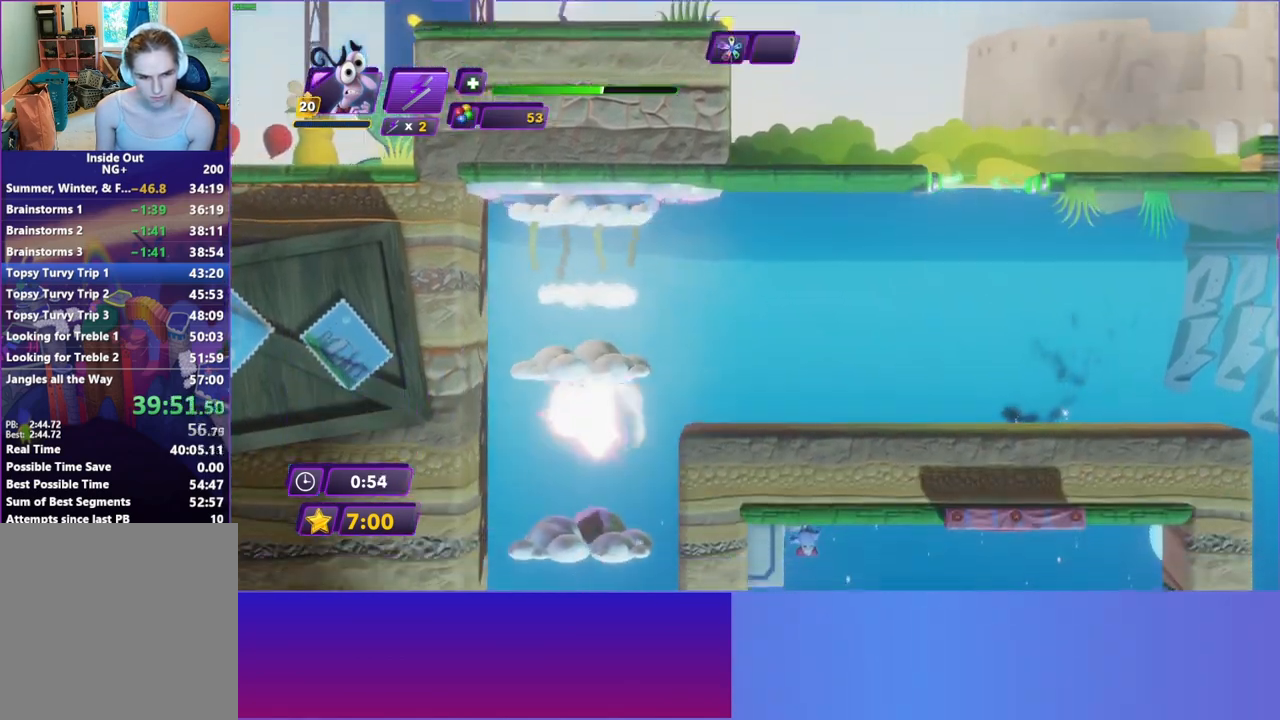
{"buttons": [], "left_stick": "right", "right_stick": "center", "events": [[117, "left_stick", "right"], [250, "A", "down"], [417, "A", "up"]]}
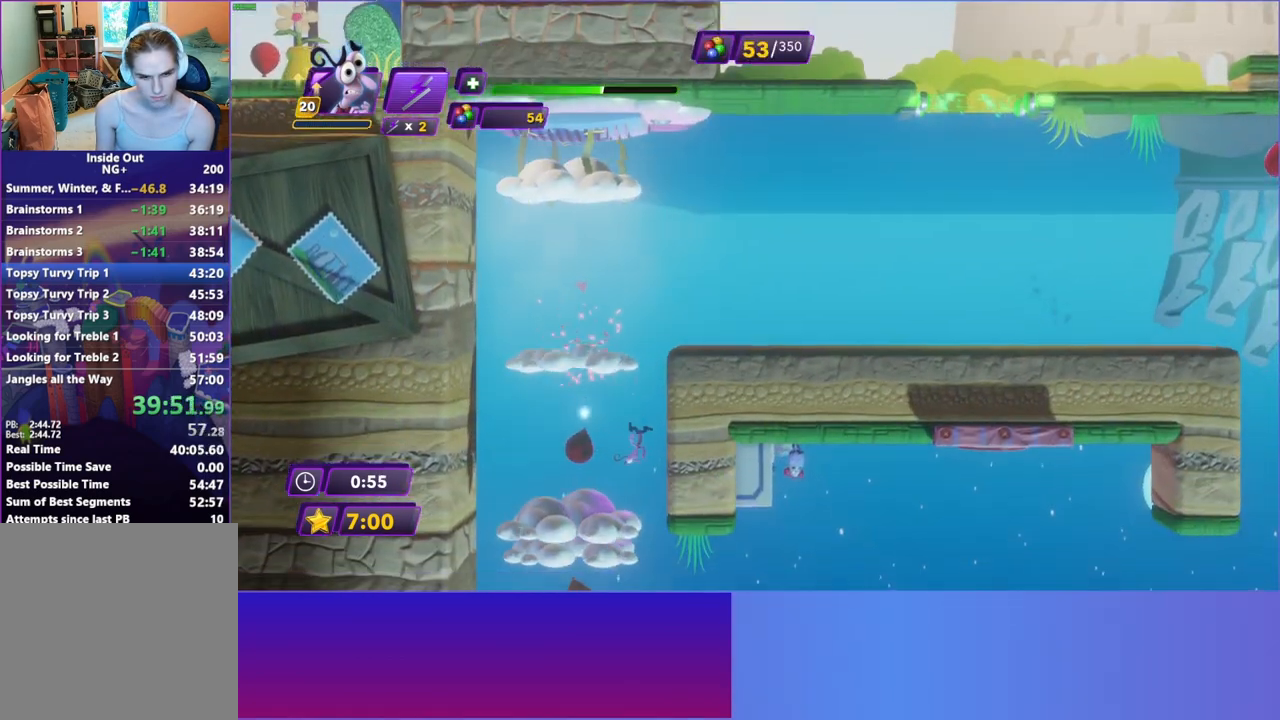
{"buttons": [], "left_stick": "right", "right_stick": "center", "events": [[83, "A", "down"], [483, "A", "up"]]}
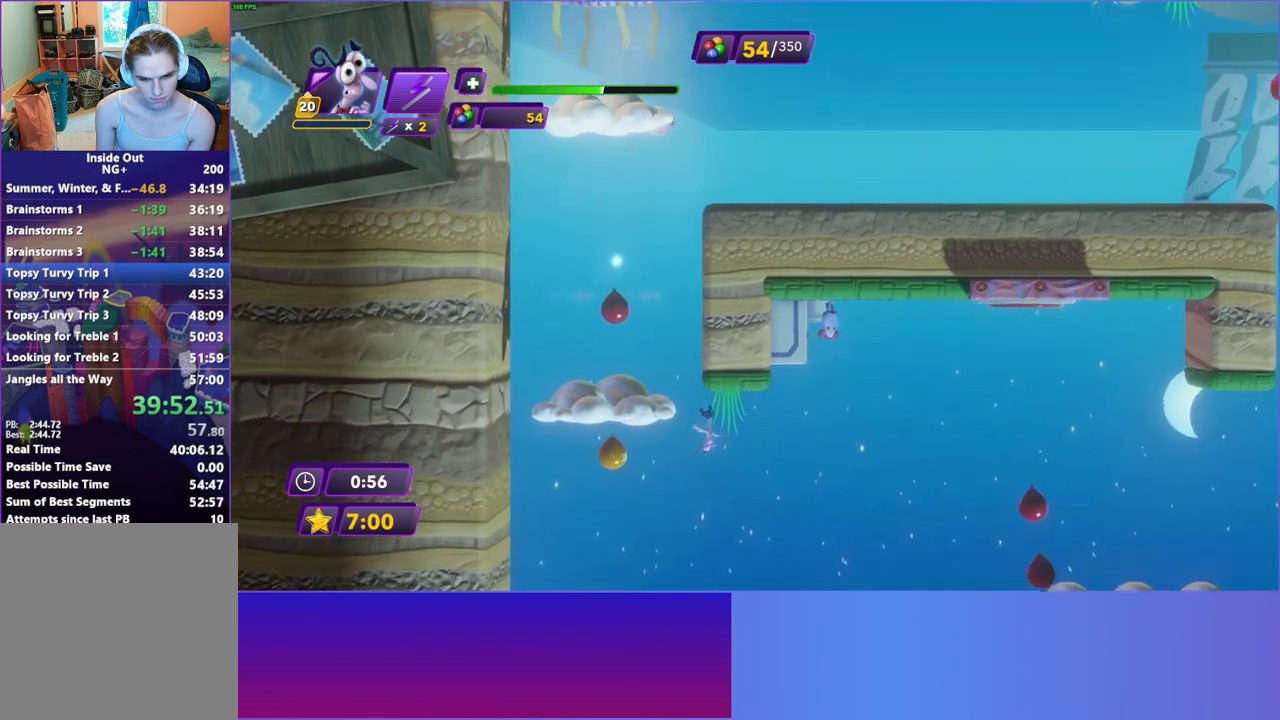
{"buttons": [], "left_stick": "right", "right_stick": "center", "events": []}
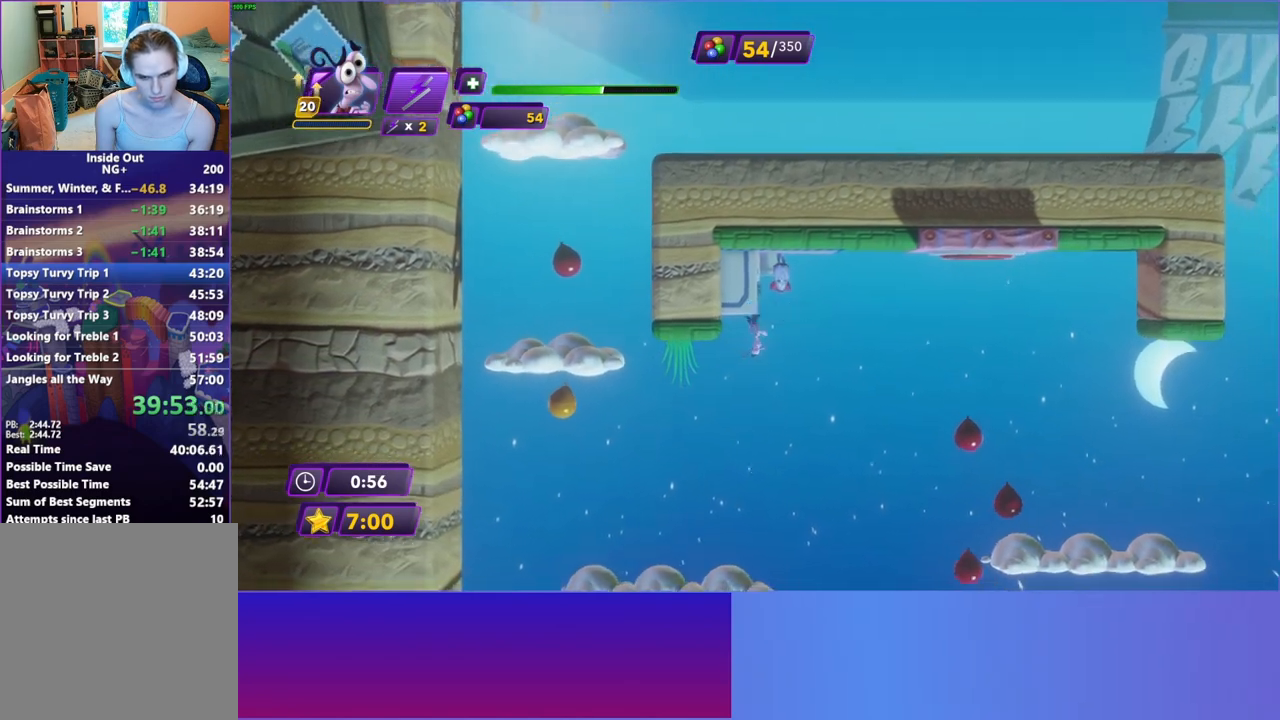
{"buttons": ["A", "X"], "left_stick": "right", "right_stick": "left", "events": [[217, "left_stick", "left"], [333, "A", "down"], [450, "X", "down"], [450, "left_stick", "up"], [500, "left_stick", "right"], [500, "right_stick", "left"]]}
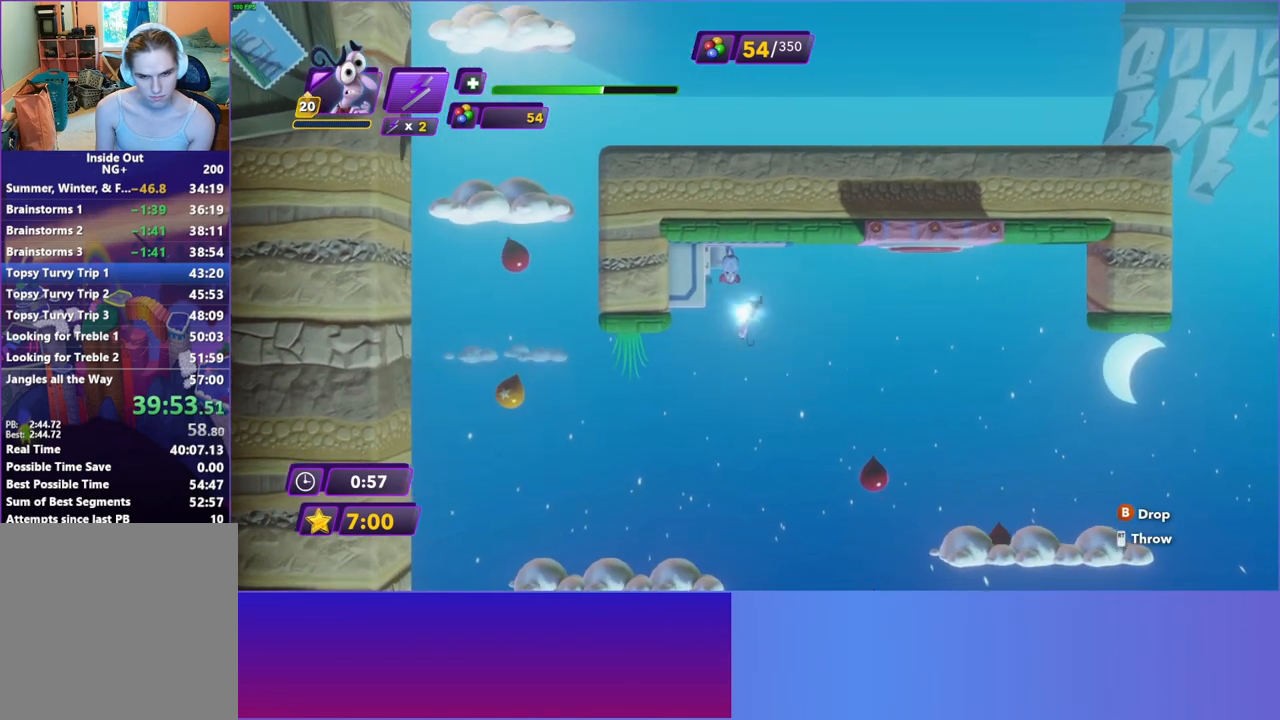
{"buttons": [], "left_stick": "right", "right_stick": "center", "events": [[33, "A", "up"], [67, "X", "up"], [67, "right_stick", "center"], [117, "left_stick", "up"], [167, "left_stick", "right"]]}
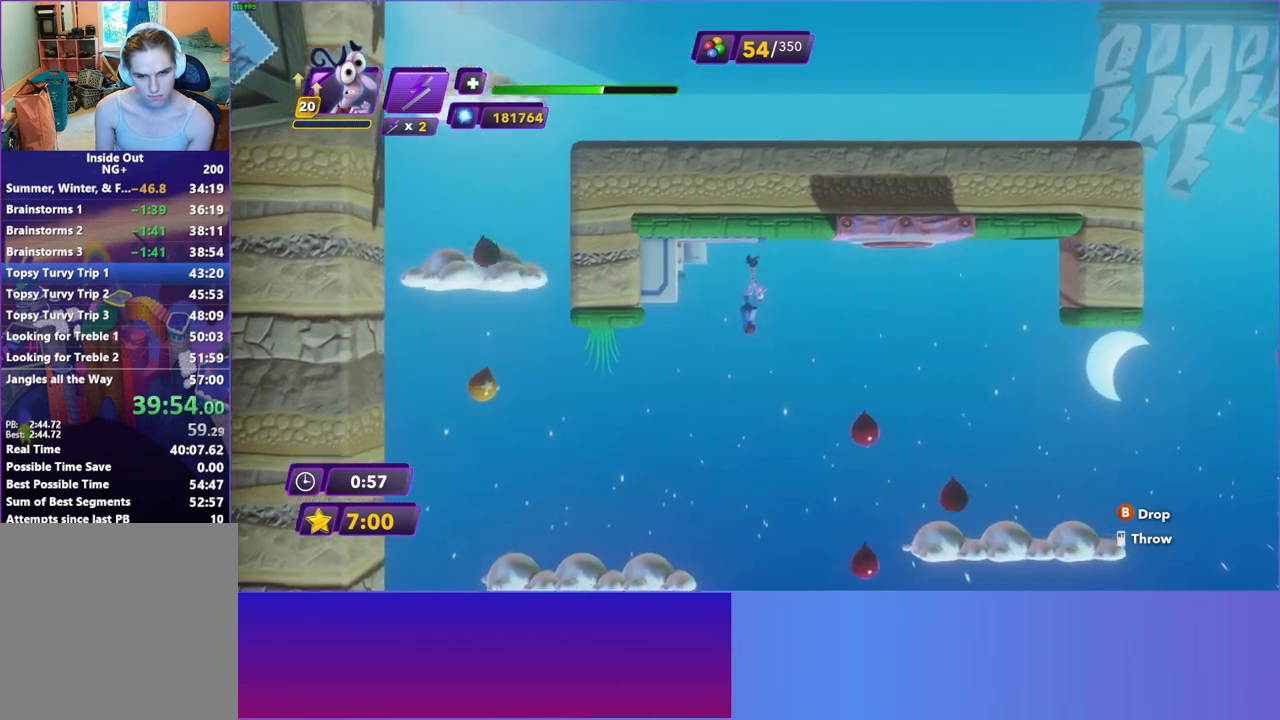
{"buttons": [], "left_stick": "right", "right_stick": "center", "events": []}
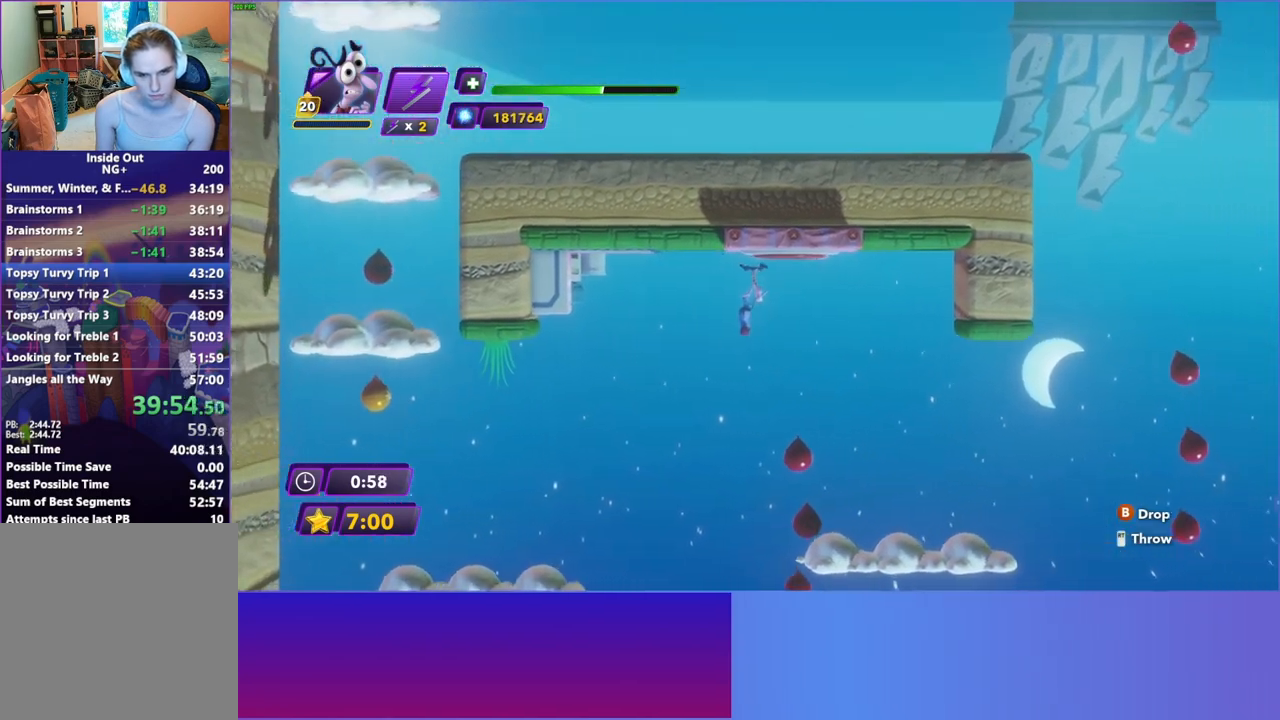
{"buttons": [], "left_stick": "up-right", "right_stick": "center", "events": [[250, "left_stick", "up-right"]]}